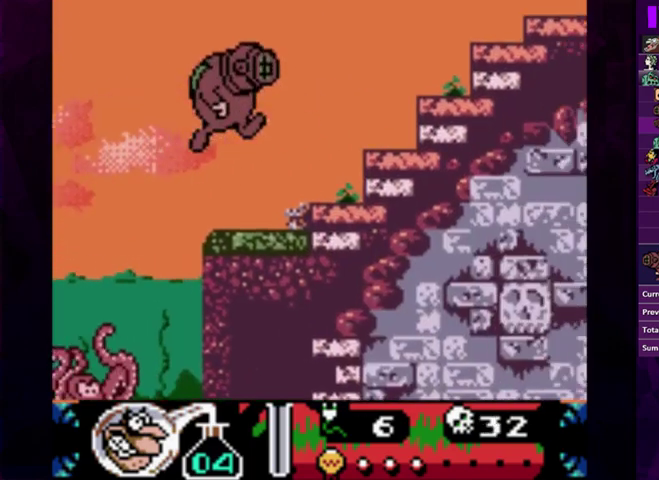
Gameplay with a controller (PlayStation layout); each line is a JSON object with the inputs held at the frame after it (dt_ms = milliseconds from this image to that frame). "events" lists button and stick changes between this image and that frame as [ms after this image, input, new state], when the widget could be followed in between. Not read: L3 R3 left_stick right_stick.
{"dt_ms": 500, "buttons": ["CIRCLE", "DPAD_RIGHT"], "events": [[67, "CIRCLE", "up"], [333, "CIRCLE", "down"]]}
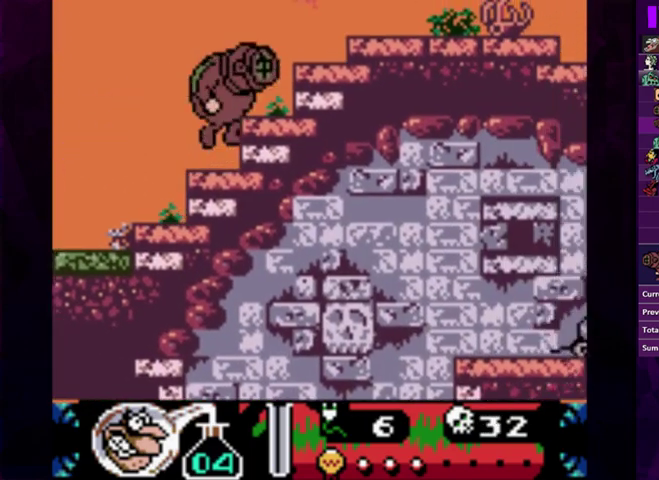
{"dt_ms": 500, "buttons": ["CIRCLE", "DPAD_RIGHT"], "events": [[167, "CIRCLE", "up"], [400, "CIRCLE", "down"]]}
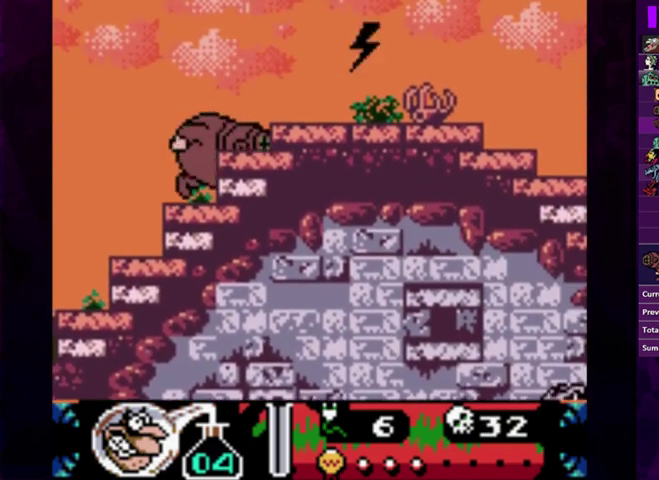
{"dt_ms": 500, "buttons": ["CIRCLE", "DPAD_RIGHT"], "events": [[267, "CIRCLE", "up"], [333, "CIRCLE", "down"]]}
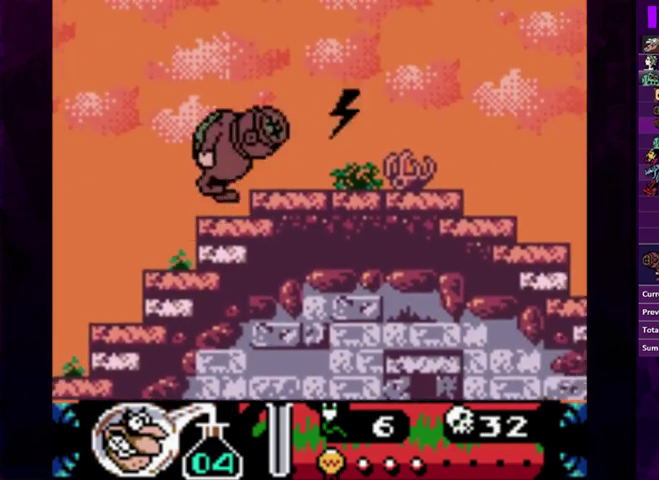
{"dt_ms": 500, "buttons": ["CIRCLE", "DPAD_RIGHT"], "events": []}
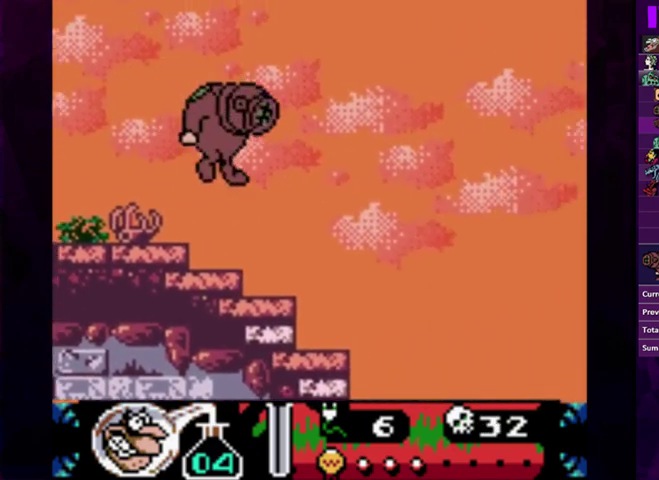
{"dt_ms": 500, "buttons": ["DPAD_RIGHT"], "events": [[33, "CIRCLE", "up"]]}
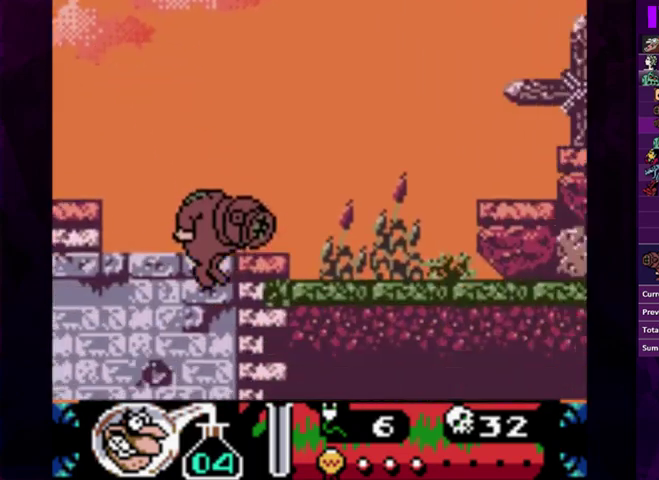
{"dt_ms": 500, "buttons": ["DPAD_LEFT"], "events": [[100, "DPAD_RIGHT", "up"], [267, "DPAD_LEFT", "down"]]}
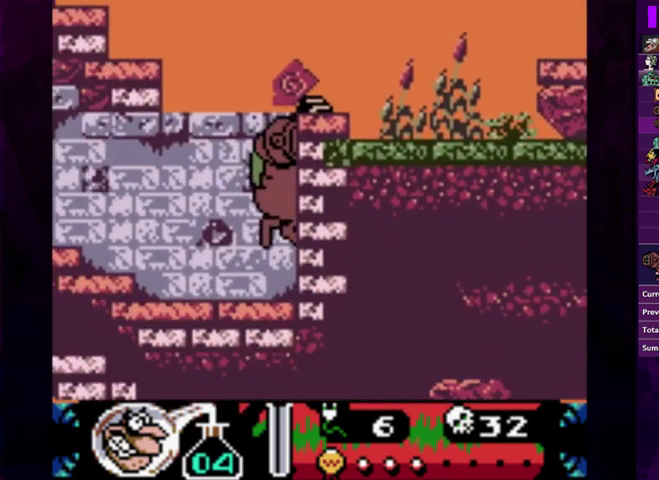
{"dt_ms": 500, "buttons": ["DPAD_LEFT"], "events": [[100, "DPAD_DOWN", "down"], [100, "DPAD_LEFT", "up"], [200, "DPAD_LEFT", "down"], [267, "DPAD_DOWN", "up"]]}
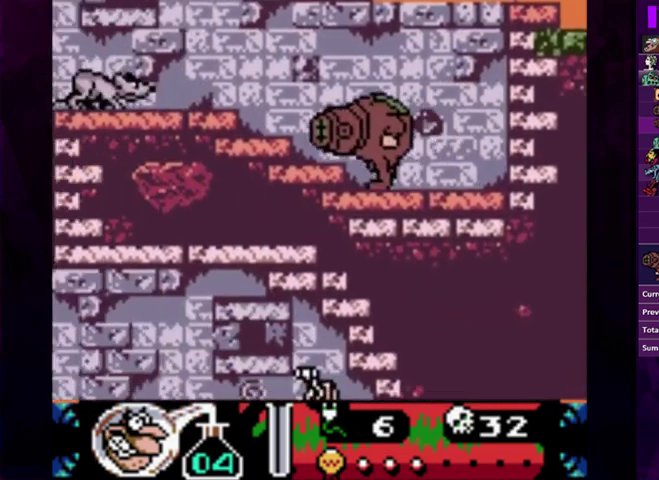
{"dt_ms": 500, "buttons": ["DPAD_LEFT"]}
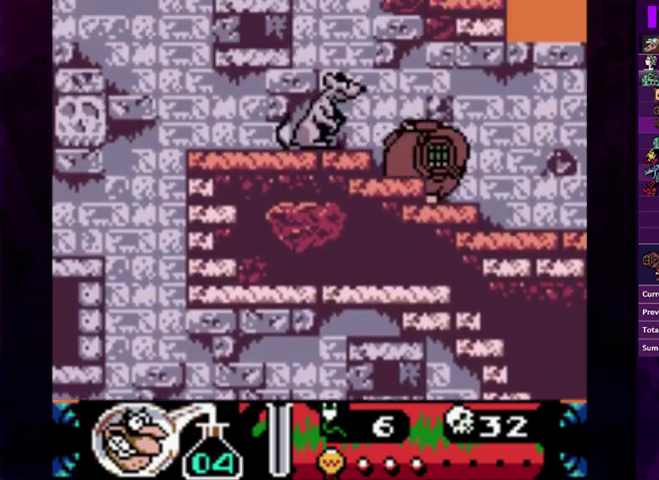
{"dt_ms": 500, "buttons": []}
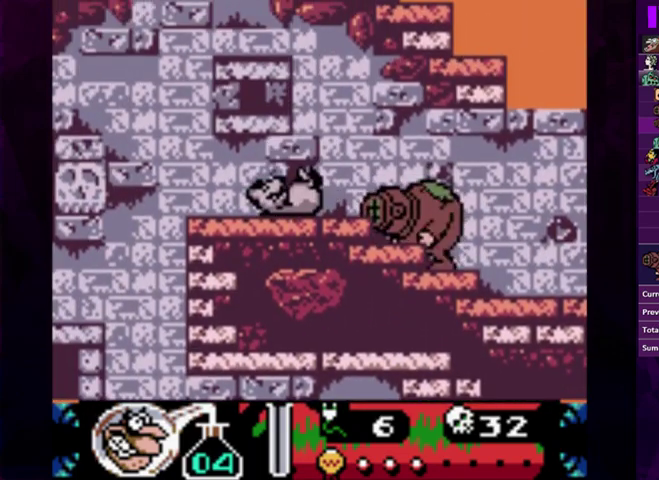
{"dt_ms": 500, "buttons": ["DPAD_LEFT"], "events": [[33, "CIRCLE", "down"], [33, "DPAD_LEFT", "down"], [500, "CIRCLE", "up"]]}
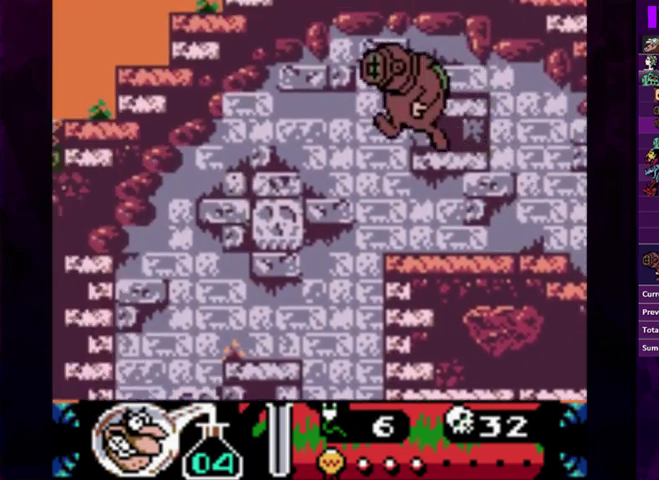
{"dt_ms": 500, "buttons": ["DPAD_RIGHT"], "events": [[233, "DPAD_LEFT", "up"], [500, "DPAD_RIGHT", "down"]]}
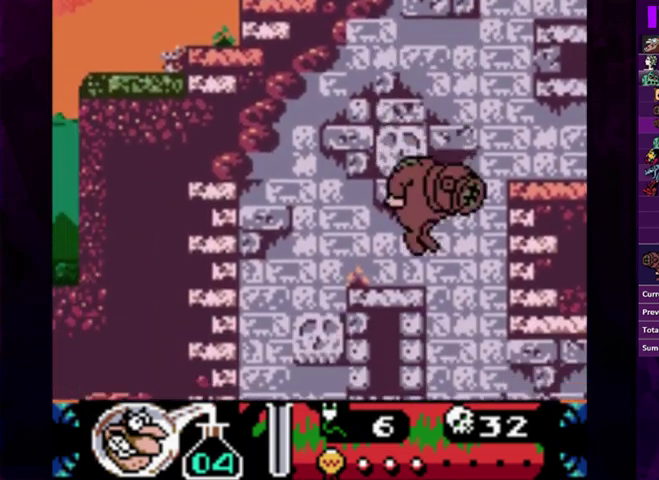
{"dt_ms": 500, "buttons": ["DPAD_RIGHT"], "events": [[67, "DPAD_RIGHT", "up"], [133, "DPAD_RIGHT", "down"]]}
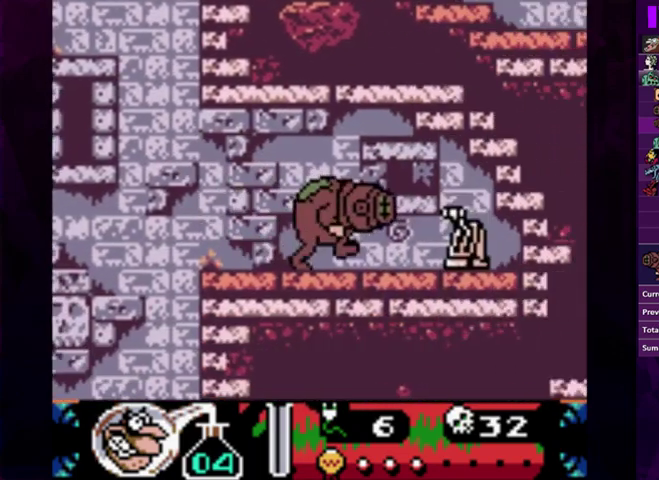
{"dt_ms": 500, "buttons": [], "events": [[167, "CROSS", "down"], [167, "DPAD_DOWN", "down"], [200, "DPAD_RIGHT", "up"], [233, "CROSS", "up"], [433, "DPAD_DOWN", "up"]]}
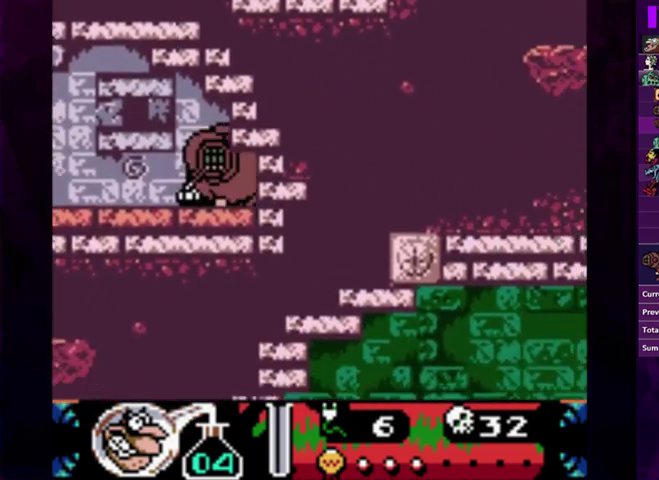
{"dt_ms": 500, "buttons": [], "events": []}
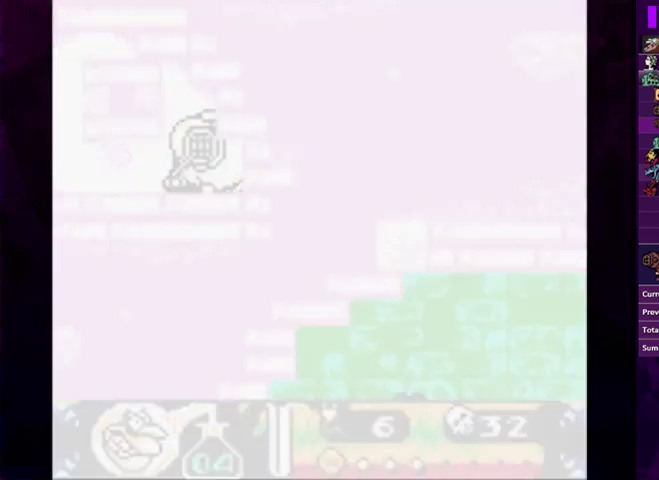
{"dt_ms": 500, "buttons": [], "events": []}
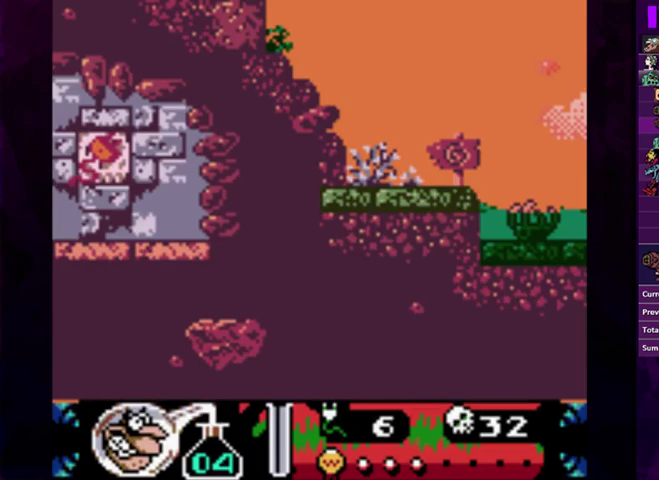
{"dt_ms": 500, "buttons": [], "events": []}
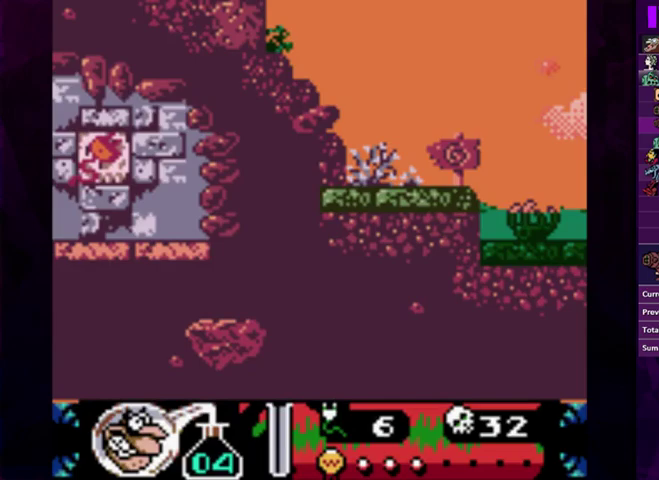
{"dt_ms": 500, "buttons": [], "events": []}
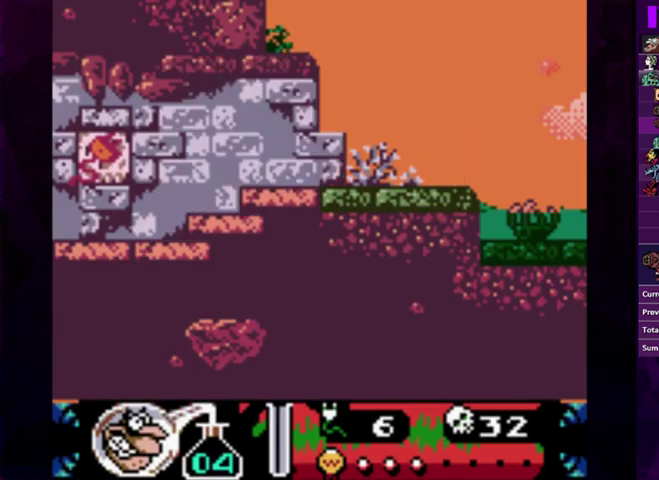
{"dt_ms": 500, "buttons": [], "events": []}
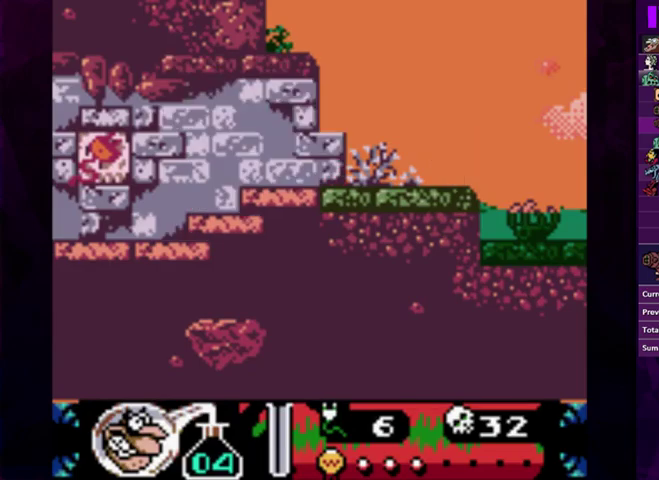
{"dt_ms": 1000, "buttons": ["DPAD_LEFT"], "events": [[800, "DPAD_LEFT", "down"]]}
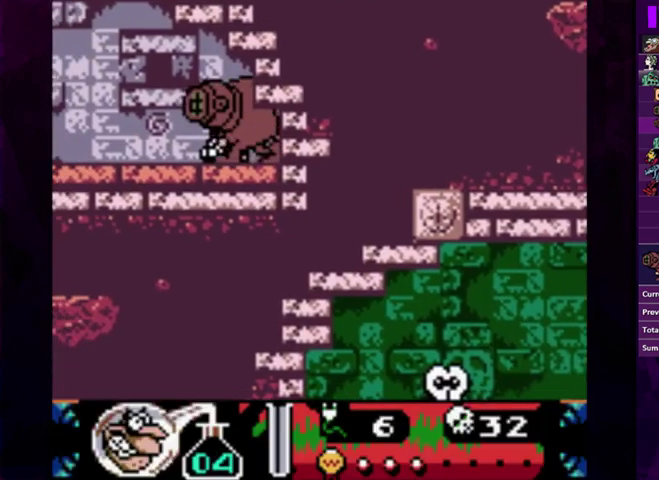
{"dt_ms": 500, "buttons": ["DPAD_LEFT"], "events": [[400, "DPAD_LEFT", "up"], [467, "DPAD_LEFT", "down"]]}
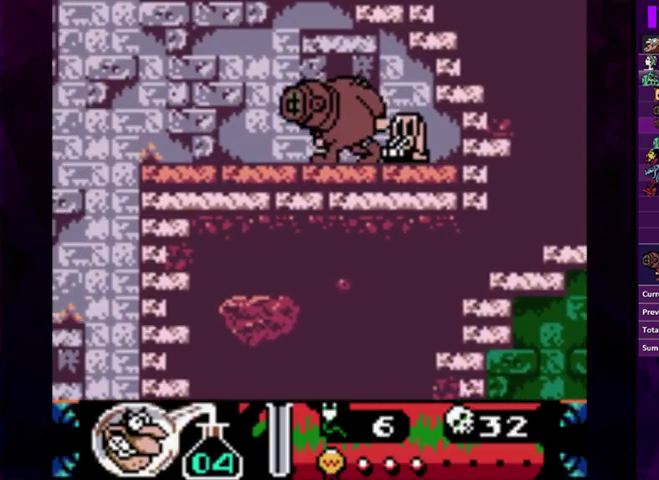
{"dt_ms": 500, "buttons": ["DPAD_LEFT"], "events": [[367, "CIRCLE", "down"], [467, "CIRCLE", "up"]]}
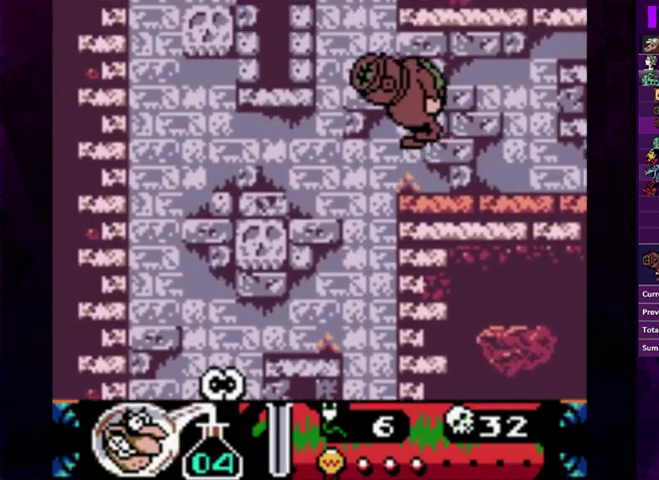
{"dt_ms": 500, "buttons": [], "events": [[467, "DPAD_LEFT", "up"]]}
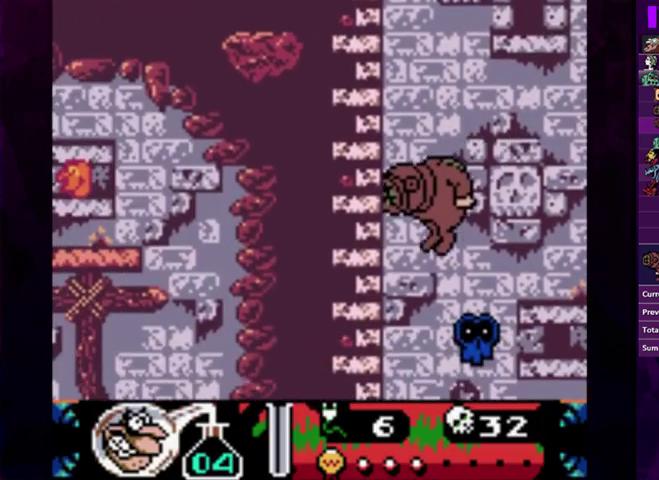
{"dt_ms": 500, "buttons": ["CIRCLE", "DPAD_RIGHT"], "events": [[433, "CIRCLE", "down"], [467, "DPAD_RIGHT", "down"]]}
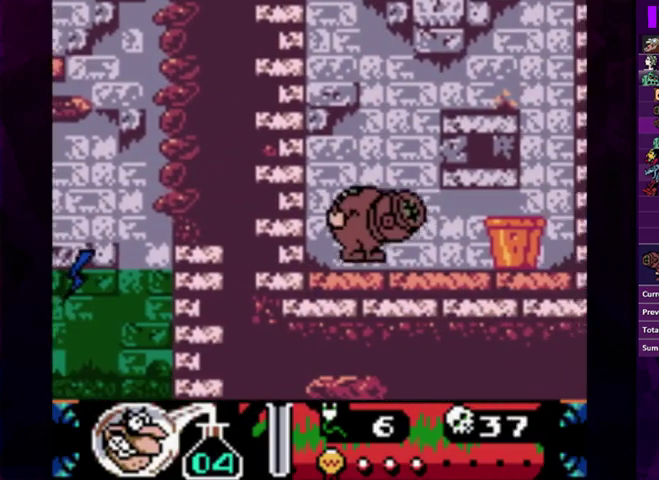
{"dt_ms": 500, "buttons": ["CIRCLE"], "events": [[167, "CIRCLE", "up"], [300, "DPAD_RIGHT", "up"], [367, "CIRCLE", "down"]]}
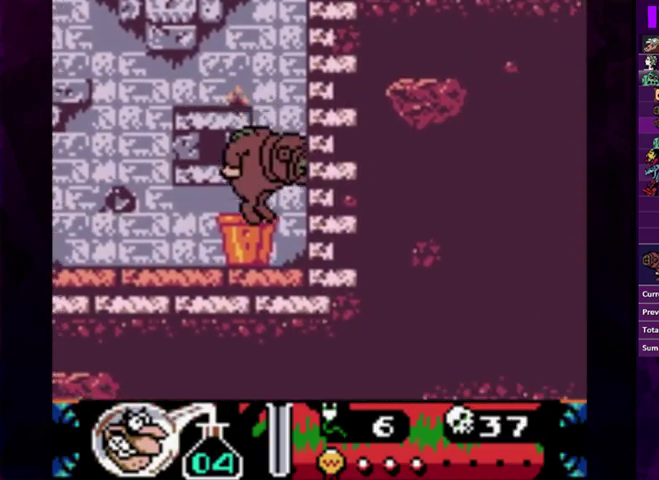
{"dt_ms": 500, "buttons": ["CIRCLE"], "events": []}